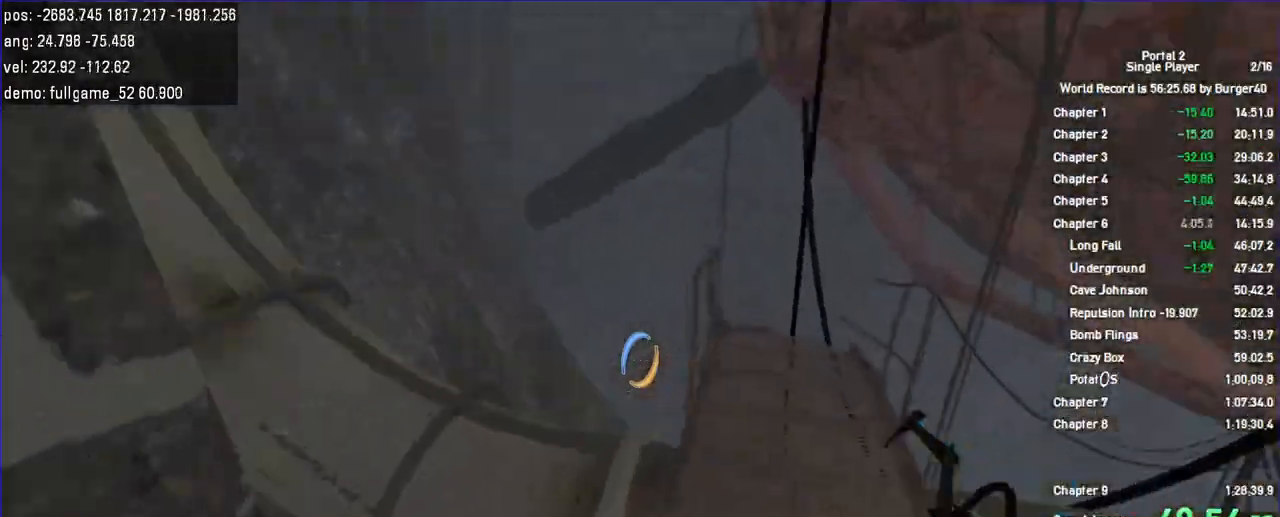
Gameplay with keyboard and mouse; each line is a JSON object with the keys and mouse buttons held at the frame after it. "events" lists presses ("down") and releases ("up") of "a", "c", "chat", "d", "duck", "jump", "load", "low", "r", "relod", "reset", "s", "save", "use", "w", "z", "mouse_left", "mouse_wheel" and "mouse_right" between this image and that frame as [ms after this image, input, new state], when the widget could be followed in between. "mouse_left", "mouse_wheel", "mouse_right" = the "left", "wheel", "right" buttons of the "mouse" list. No other keys are recorded. "wheel" means that the mouse wheel is clicked or scrolled. Key names are as the overlay labels them; some are game actions (e.g. jump) rather than physical keys. Not read: mouse_move.
{"keys": ["d"], "mouse": [], "events": [[100, "duck", "down"], [500, "duck", "up"]]}
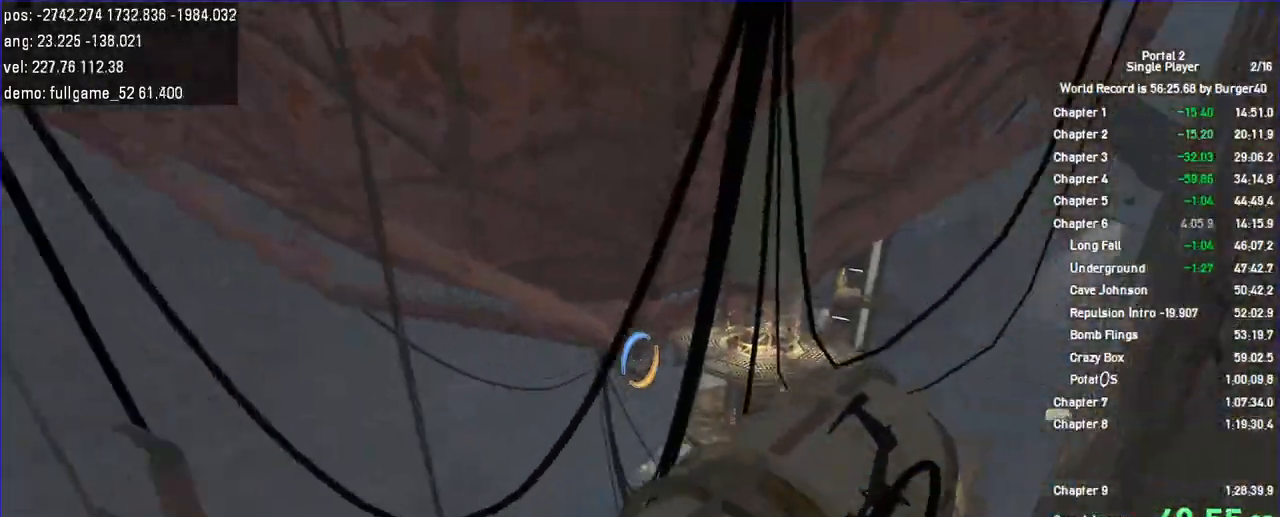
{"keys": ["d"], "mouse": [], "events": []}
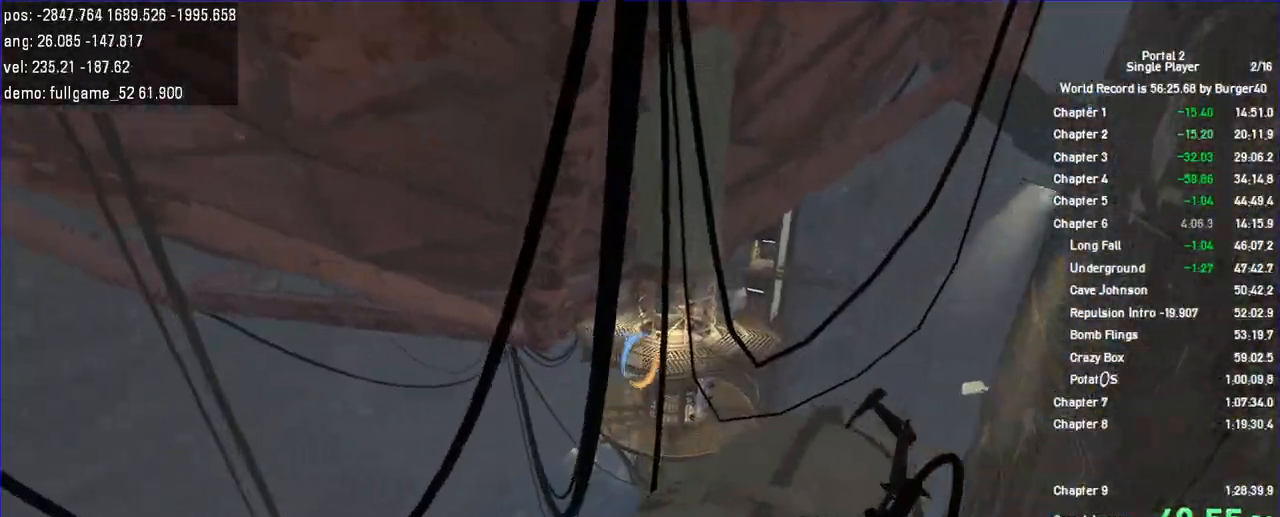
{"keys": ["d"], "mouse": [], "events": []}
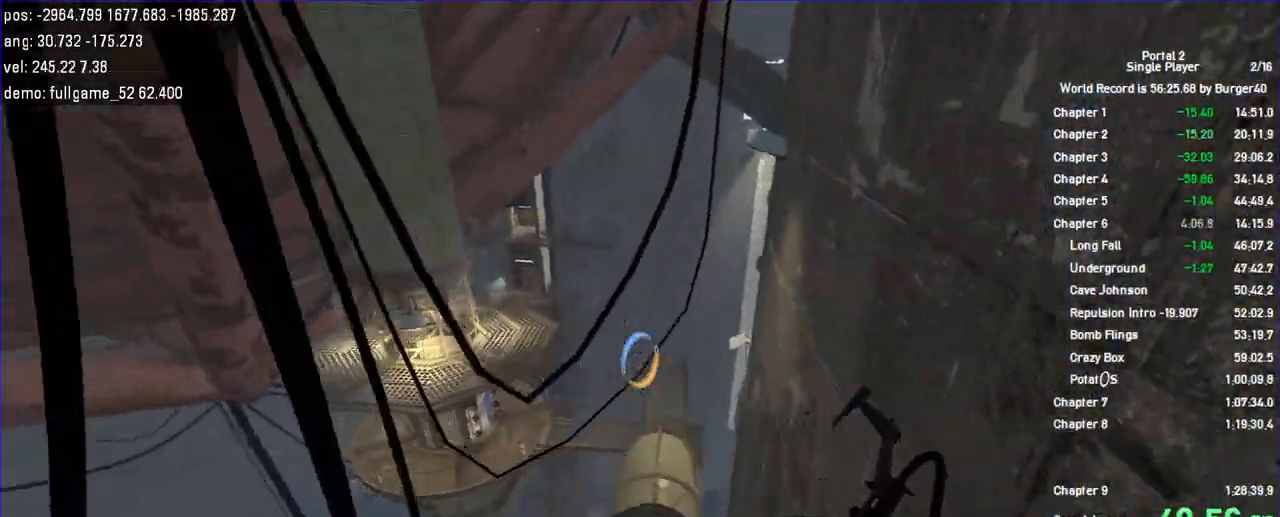
{"keys": ["d", "w"], "mouse": [], "events": [[67, "a", "down"], [100, "d", "up"], [133, "w", "down"], [233, "d", "down"], [267, "a", "up"], [367, "a", "down"], [367, "d", "up"], [500, "a", "up"], [500, "d", "down"]]}
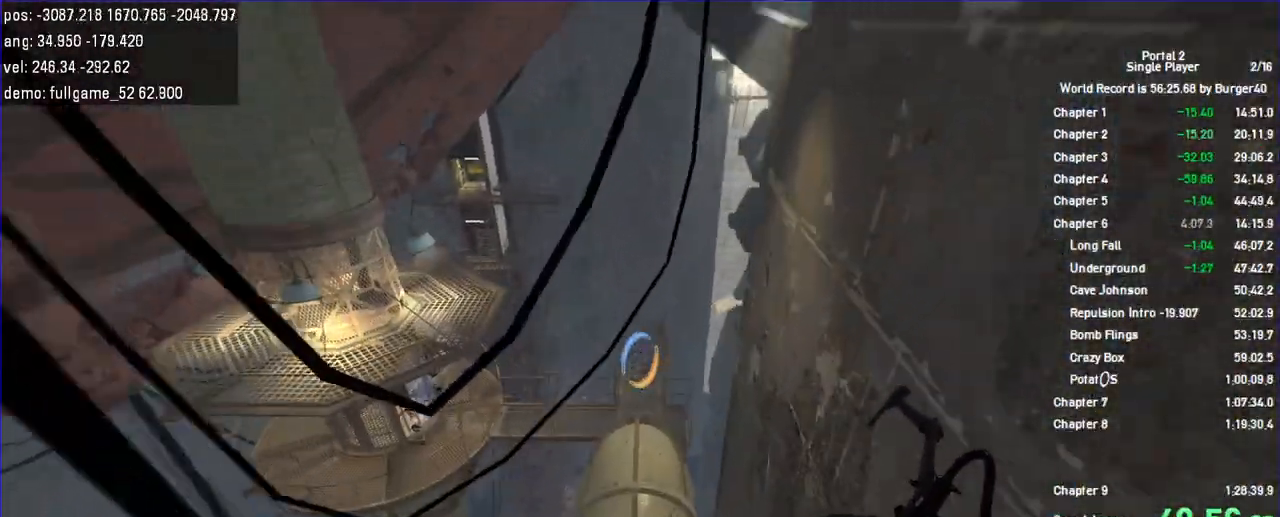
{"keys": ["d", "w"], "mouse": [], "events": [[100, "d", "up"], [133, "a", "down"], [233, "a", "up"], [233, "d", "down"], [333, "a", "down"], [333, "d", "up"], [433, "a", "up"], [433, "d", "down"]]}
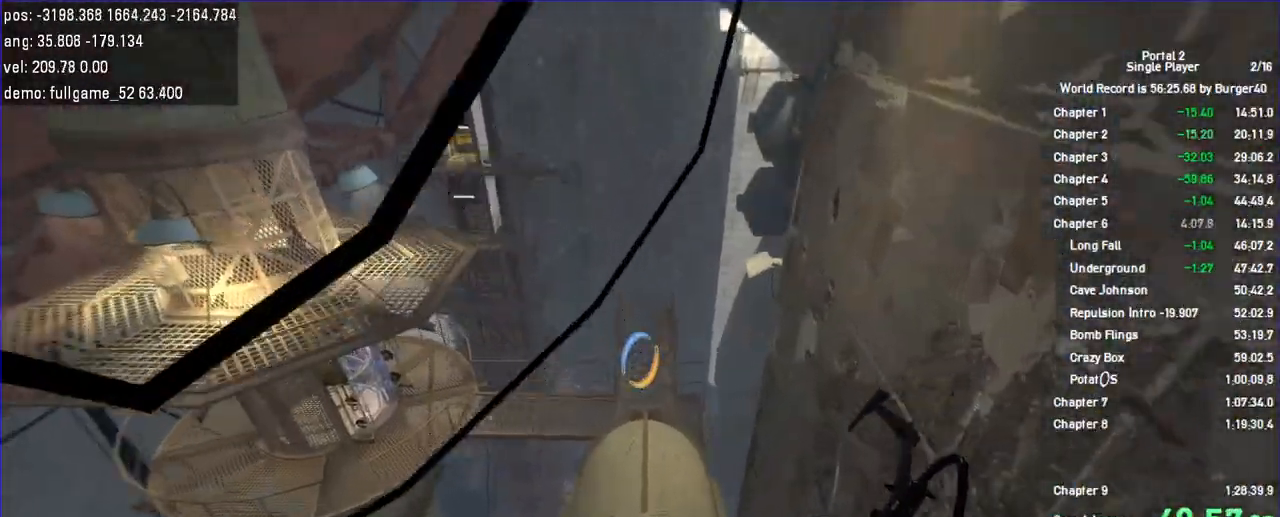
{"keys": ["w"], "mouse": [], "events": [[33, "d", "up"], [67, "a", "down"], [200, "a", "up"], [200, "d", "down"], [267, "d", "up"], [333, "a", "down"], [400, "d", "down"], [433, "a", "up"], [500, "d", "up"]]}
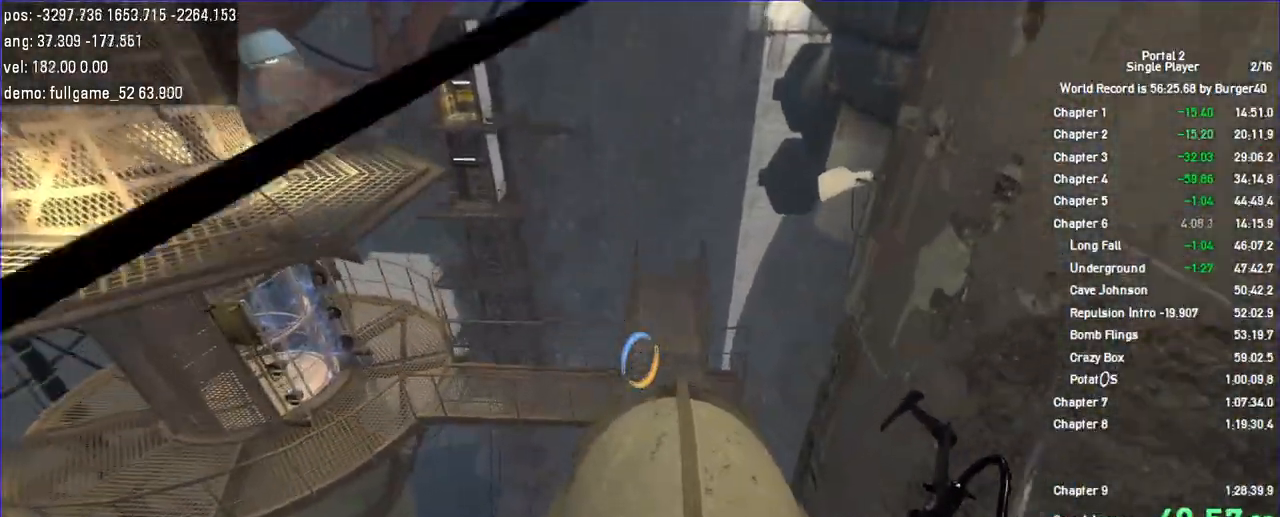
{"keys": ["a", "w"], "mouse": [], "events": [[67, "d", "down"], [267, "d", "up"], [300, "a", "down"]]}
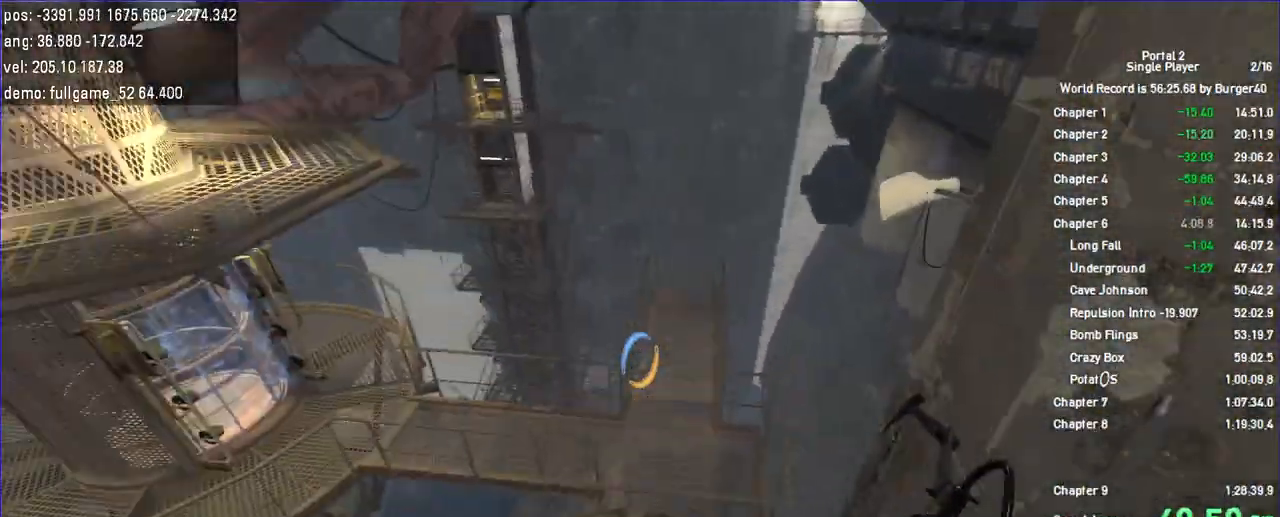
{"keys": ["a"], "mouse": [], "events": [[67, "w", "up"]]}
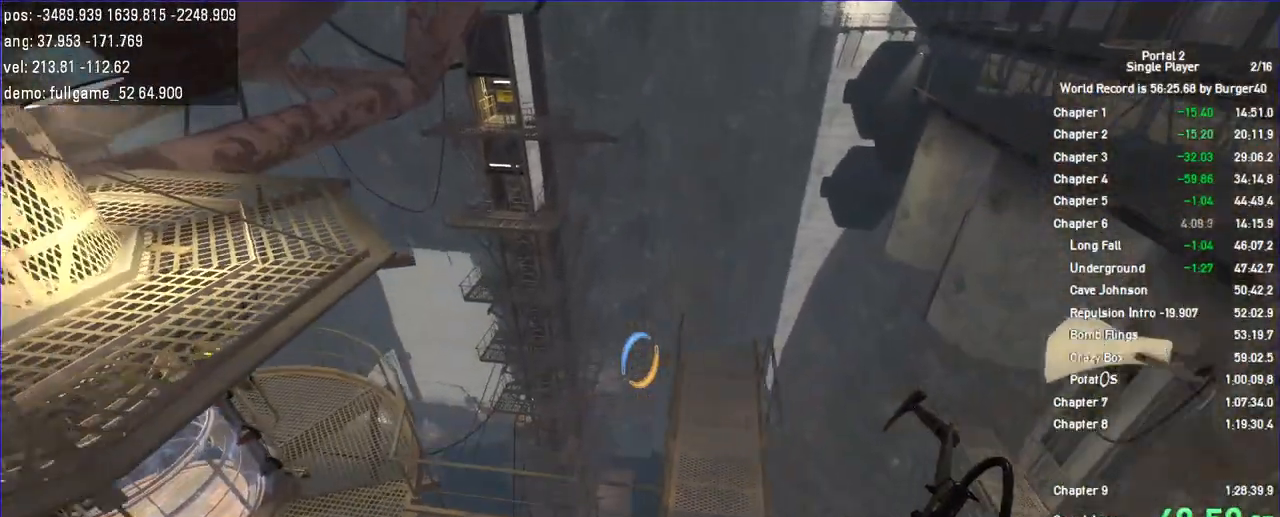
{"keys": ["a", "w"], "mouse": []}
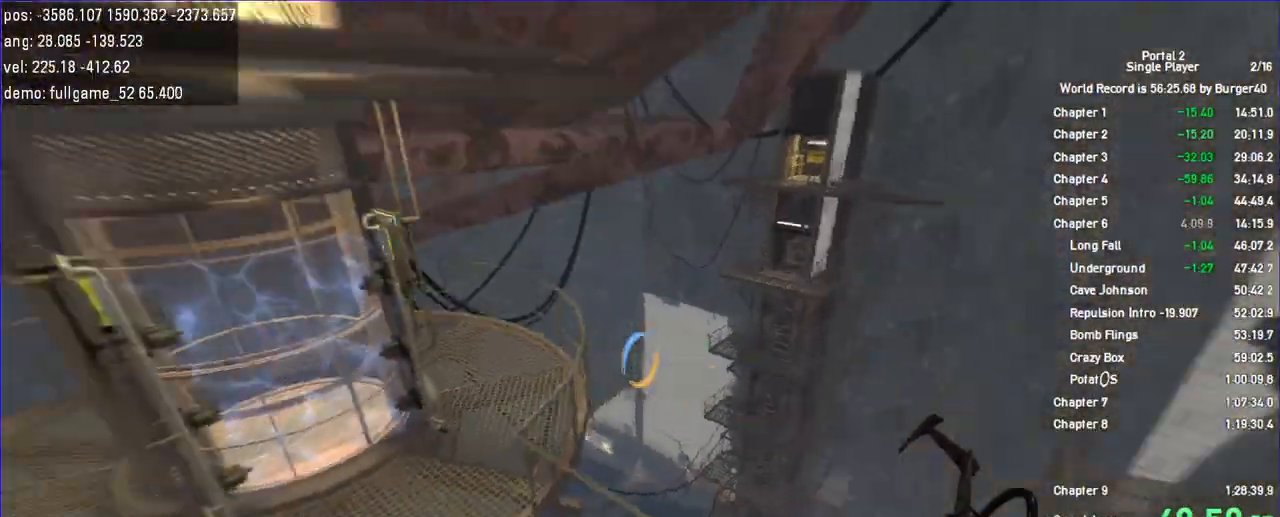
{"keys": ["a", "w"], "mouse": [], "events": [[167, "a", "up"], [167, "d", "down"], [233, "d", "up"], [267, "a", "down"], [400, "a", "up"], [400, "d", "down"], [500, "a", "down"], [500, "d", "up"]]}
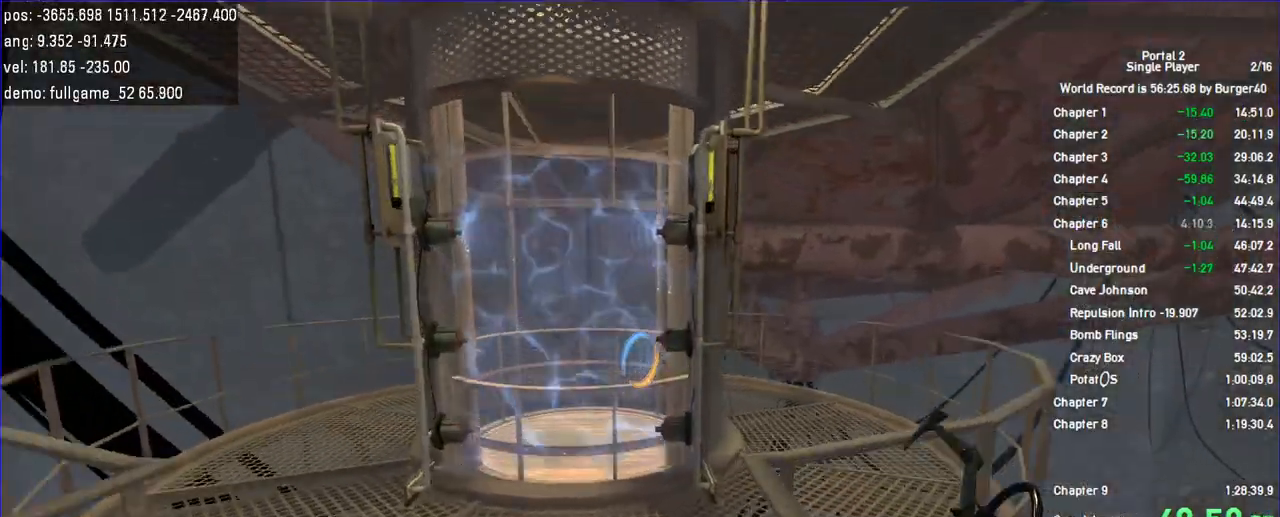
{"keys": ["a", "w"], "mouse": [], "events": [[167, "a", "up"], [167, "d", "down"], [300, "a", "down"], [300, "d", "up"], [400, "a", "up"], [400, "d", "down"], [467, "d", "up"], [500, "a", "down"]]}
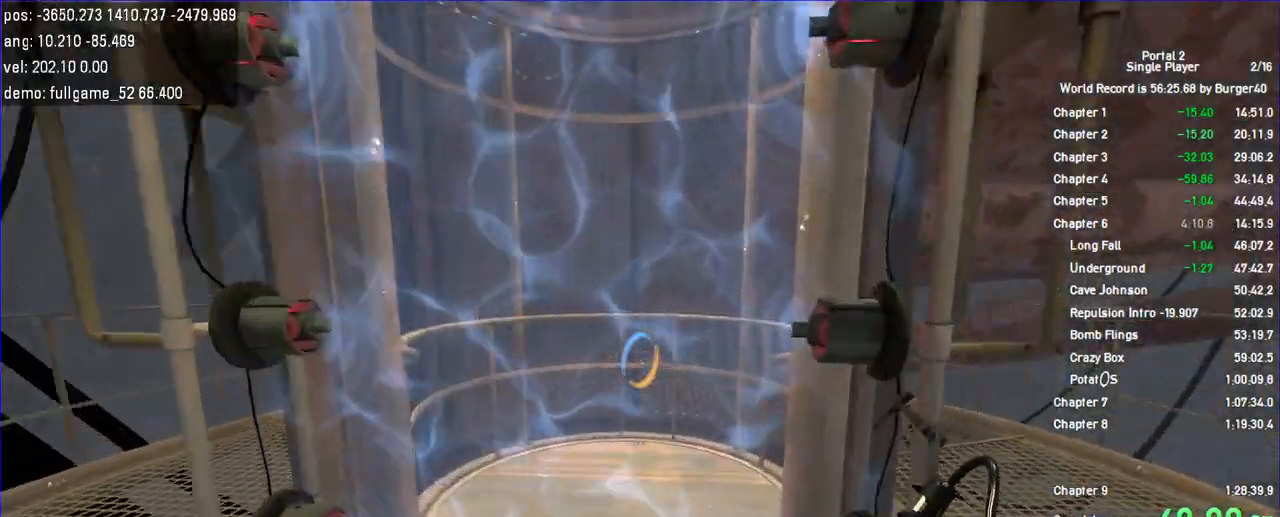
{"keys": ["a", "d", "w"], "mouse": []}
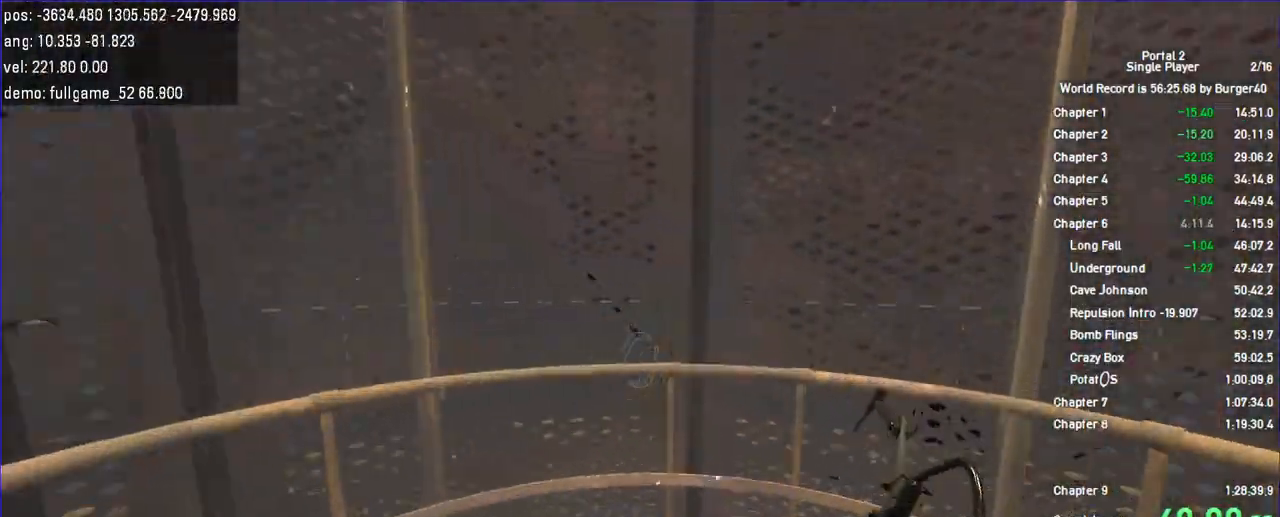
{"keys": [], "mouse": []}
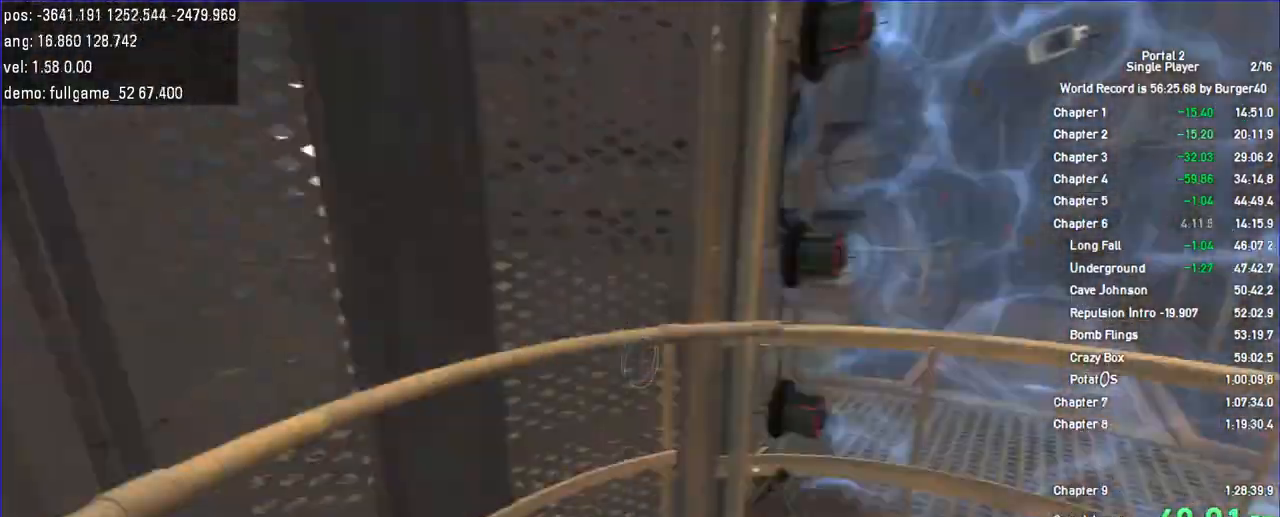
{"keys": [], "mouse": [], "events": [[433, "save", "down"], [500, "save", "up"]]}